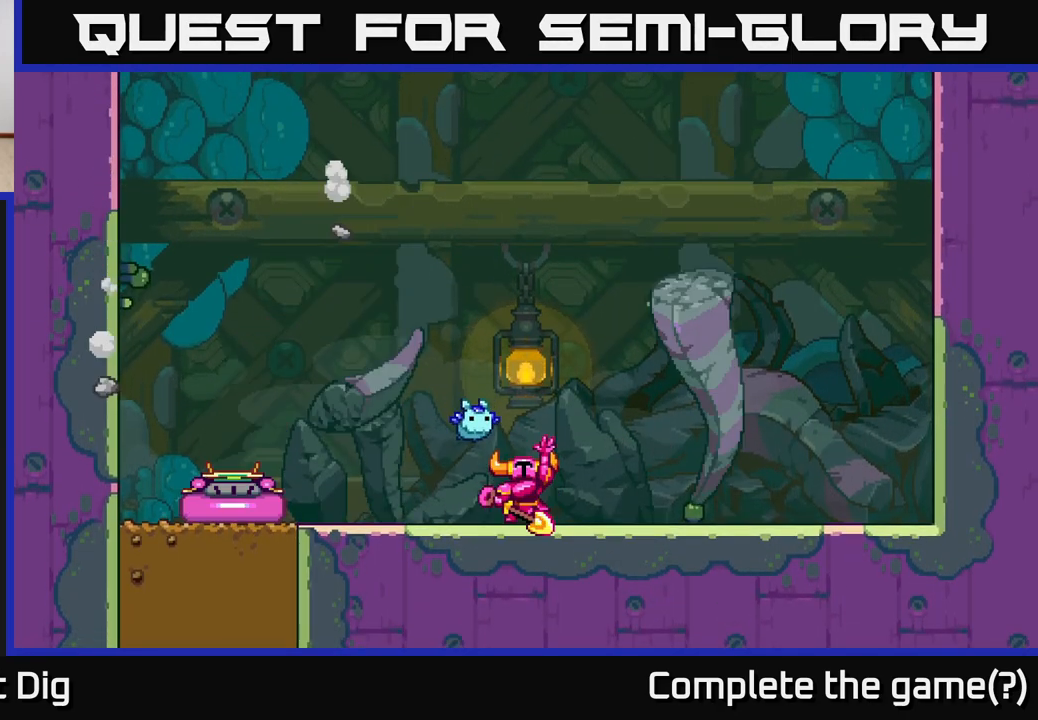
Gameplay with a controller (Xbox layout); each line is a JSON object with the inputs held at the frame after it. "events" lists button and stick changes between this image and that frame as [ms after this image, input, new state], when the widget could be followed in between.
{"buttons": [], "left_stick": "center", "right_stick": "center", "events": [[250, "START", "down"], [417, "START", "up"]]}
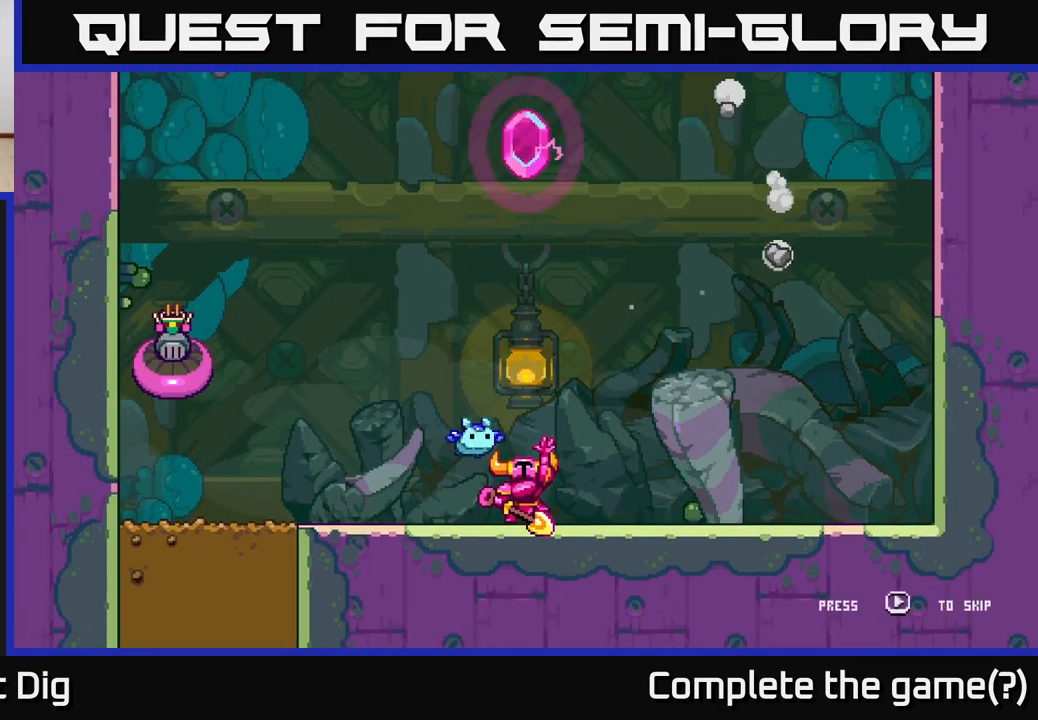
{"buttons": [], "left_stick": "center", "right_stick": "center", "events": [[33, "START", "down"], [167, "START", "up"], [250, "START", "down"], [350, "START", "up"]]}
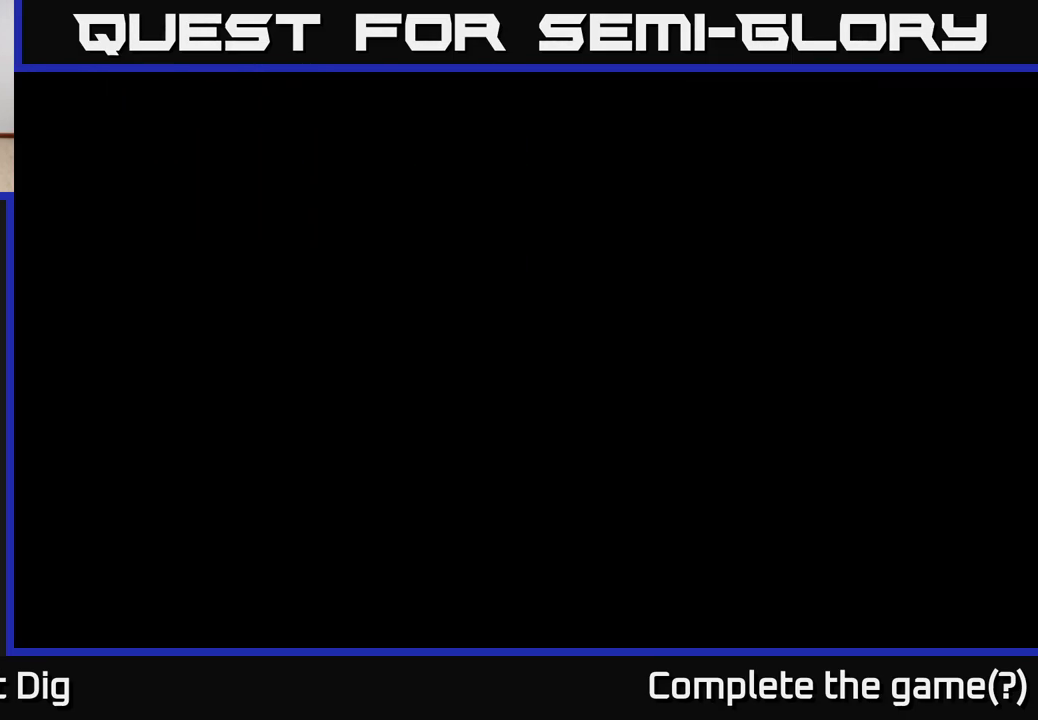
{"buttons": ["START"], "left_stick": "center", "right_stick": "center", "events": [[33, "START", "down"], [167, "START", "up"], [217, "START", "down"], [317, "START", "up"], [467, "START", "down"]]}
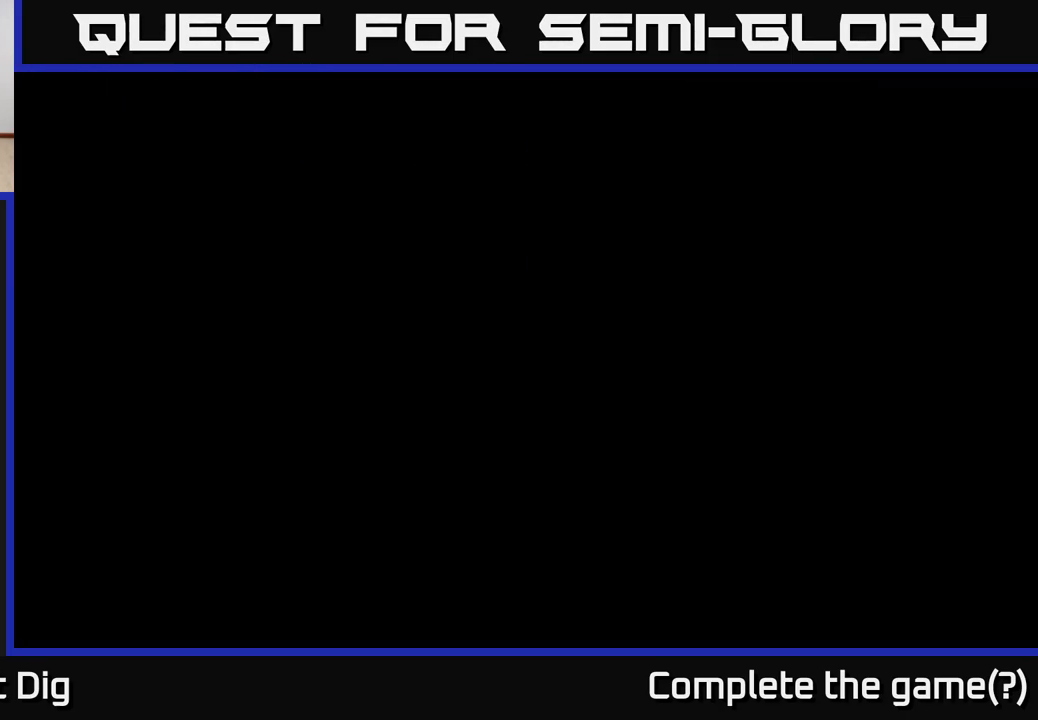
{"buttons": [], "left_stick": "center", "right_stick": "center", "events": [[50, "START", "up"], [150, "START", "down"], [233, "START", "up"], [300, "START", "down"], [433, "START", "up"]]}
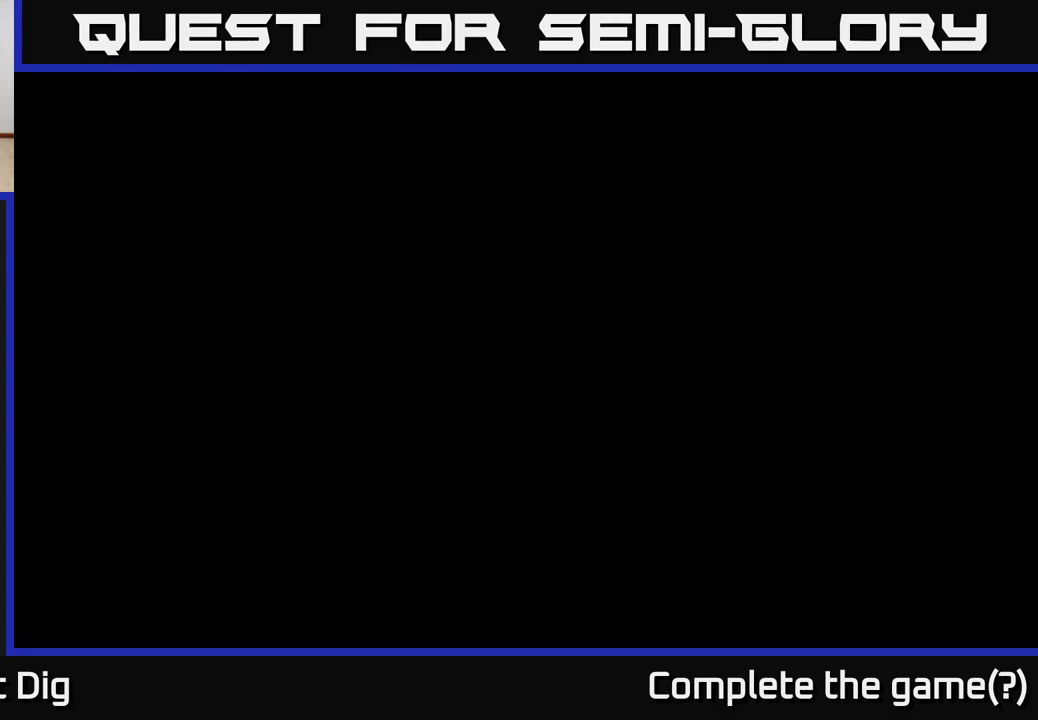
{"buttons": ["A"], "left_stick": "center", "right_stick": "center", "events": [[17, "START", "down"], [167, "START", "up"], [400, "A", "down"]]}
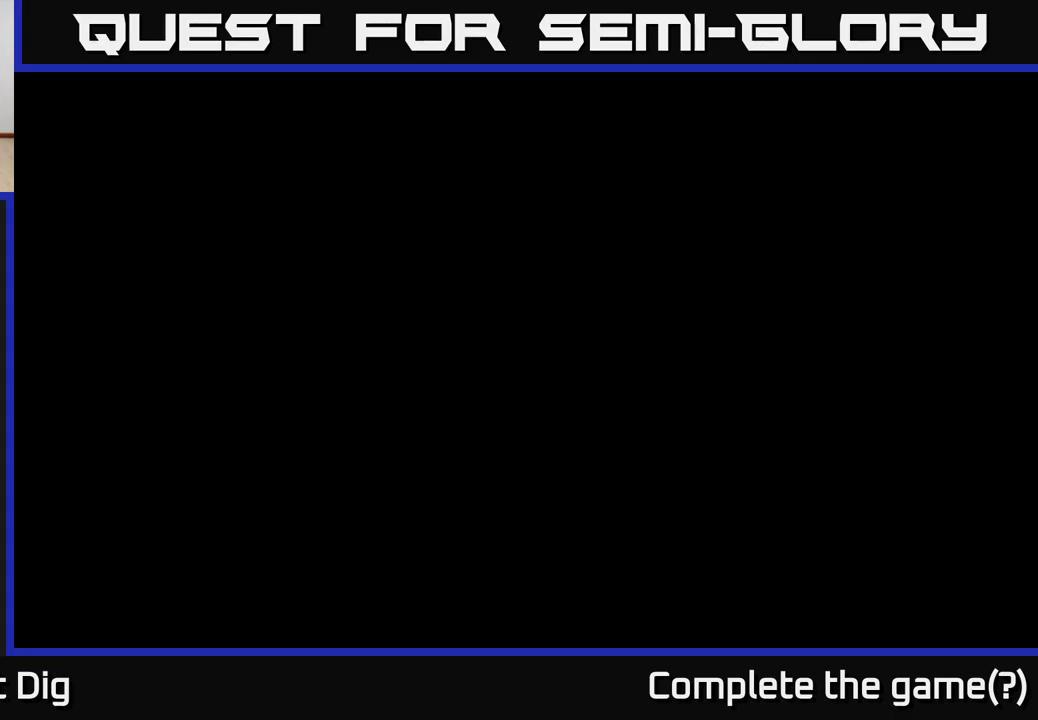
{"buttons": ["A"], "left_stick": "center", "right_stick": "center", "events": [[150, "A", "up"], [317, "A", "down"]]}
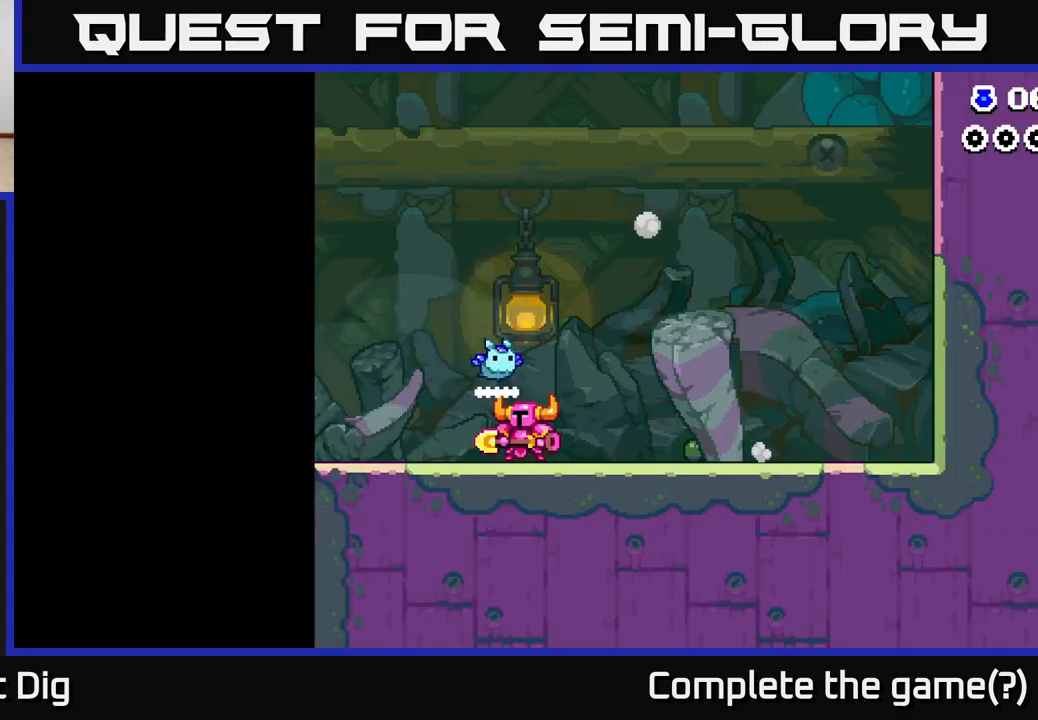
{"buttons": [], "left_stick": "left", "right_stick": "center", "events": [[33, "A", "up"], [400, "left_stick", "left"]]}
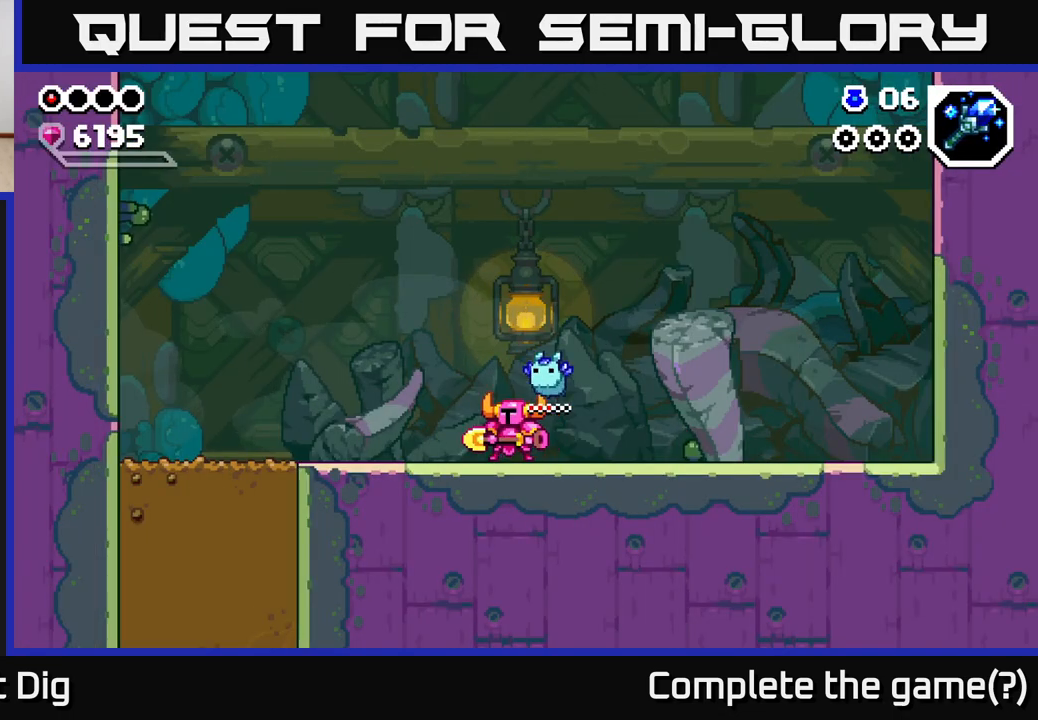
{"buttons": [], "left_stick": "left", "right_stick": "center", "events": []}
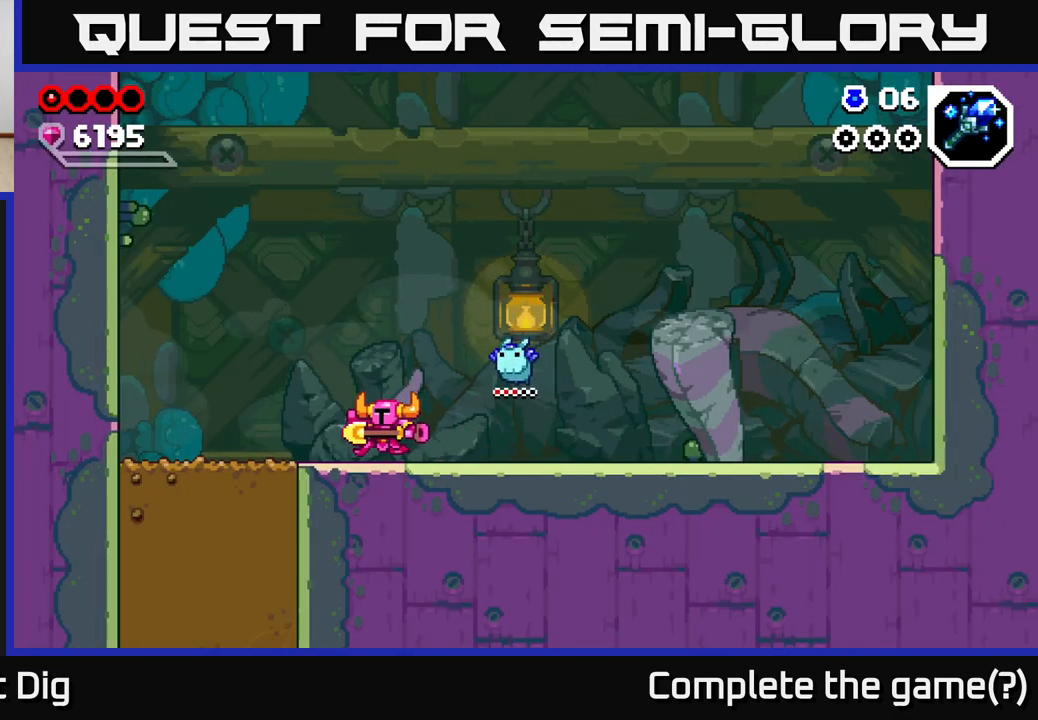
{"buttons": [], "left_stick": "left", "right_stick": "center", "events": []}
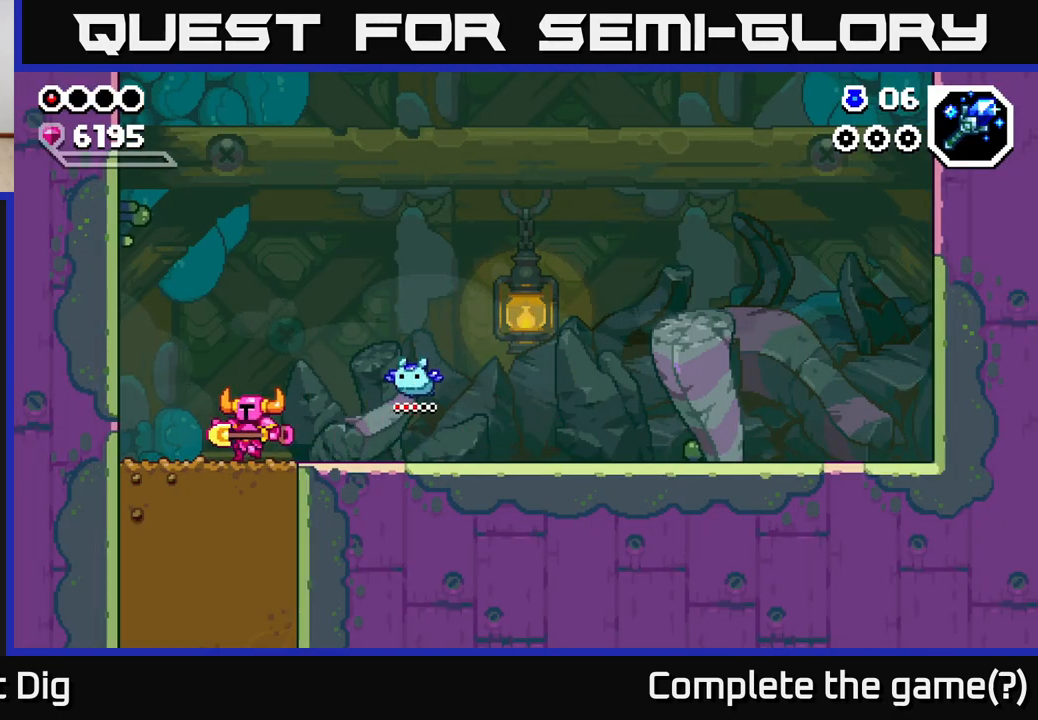
{"buttons": ["X"], "left_stick": "down", "right_stick": "center", "events": [[33, "left_stick", "down"], [100, "X", "down"], [217, "X", "up"], [283, "X", "down"], [400, "X", "up"], [483, "X", "down"]]}
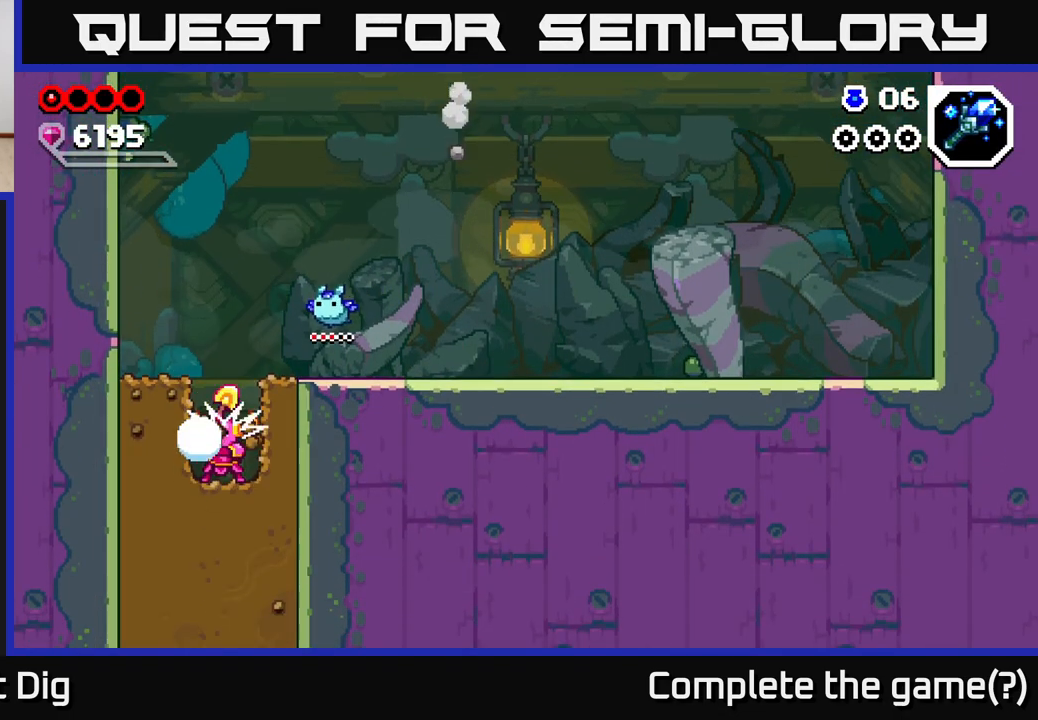
{"buttons": [], "left_stick": "down", "right_stick": "center", "events": [[83, "X", "up"], [167, "X", "down"], [267, "X", "up"], [350, "X", "down"], [450, "X", "up"]]}